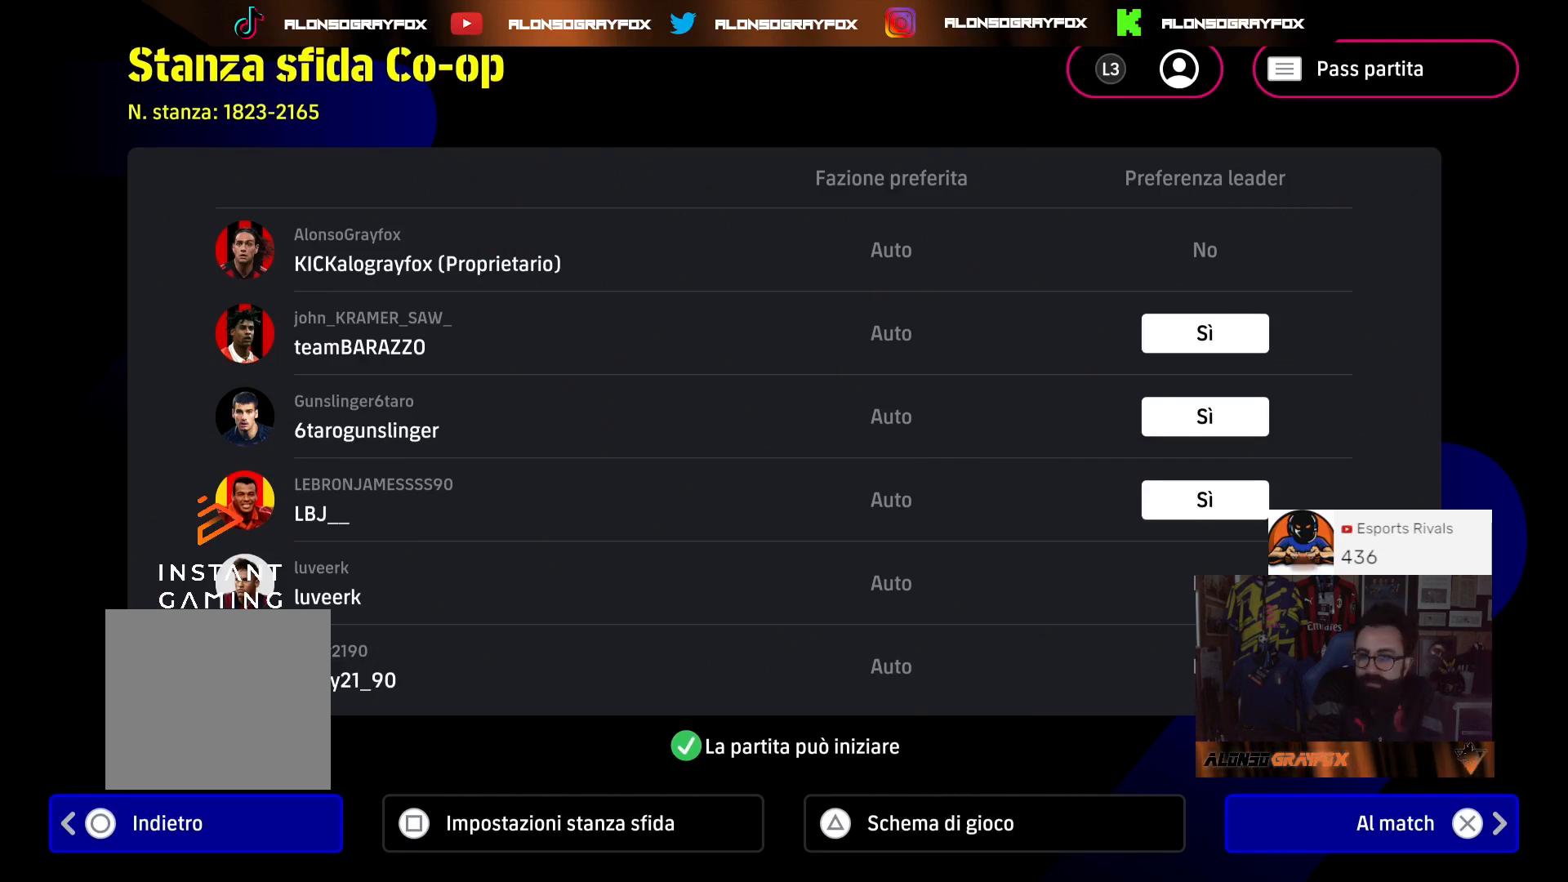
Gameplay with a controller (PlayStation layout); each line is a JSON object with the inputs held at the frame after it. "events" lists button and stick changes between this image and that frame as [ms after this image, input, new state], when the widget could be followed in between.
{"buttons": [], "left_stick": "center", "right_stick": "center", "events": [[267, "CROSS", "down"], [367, "CROSS", "up"]]}
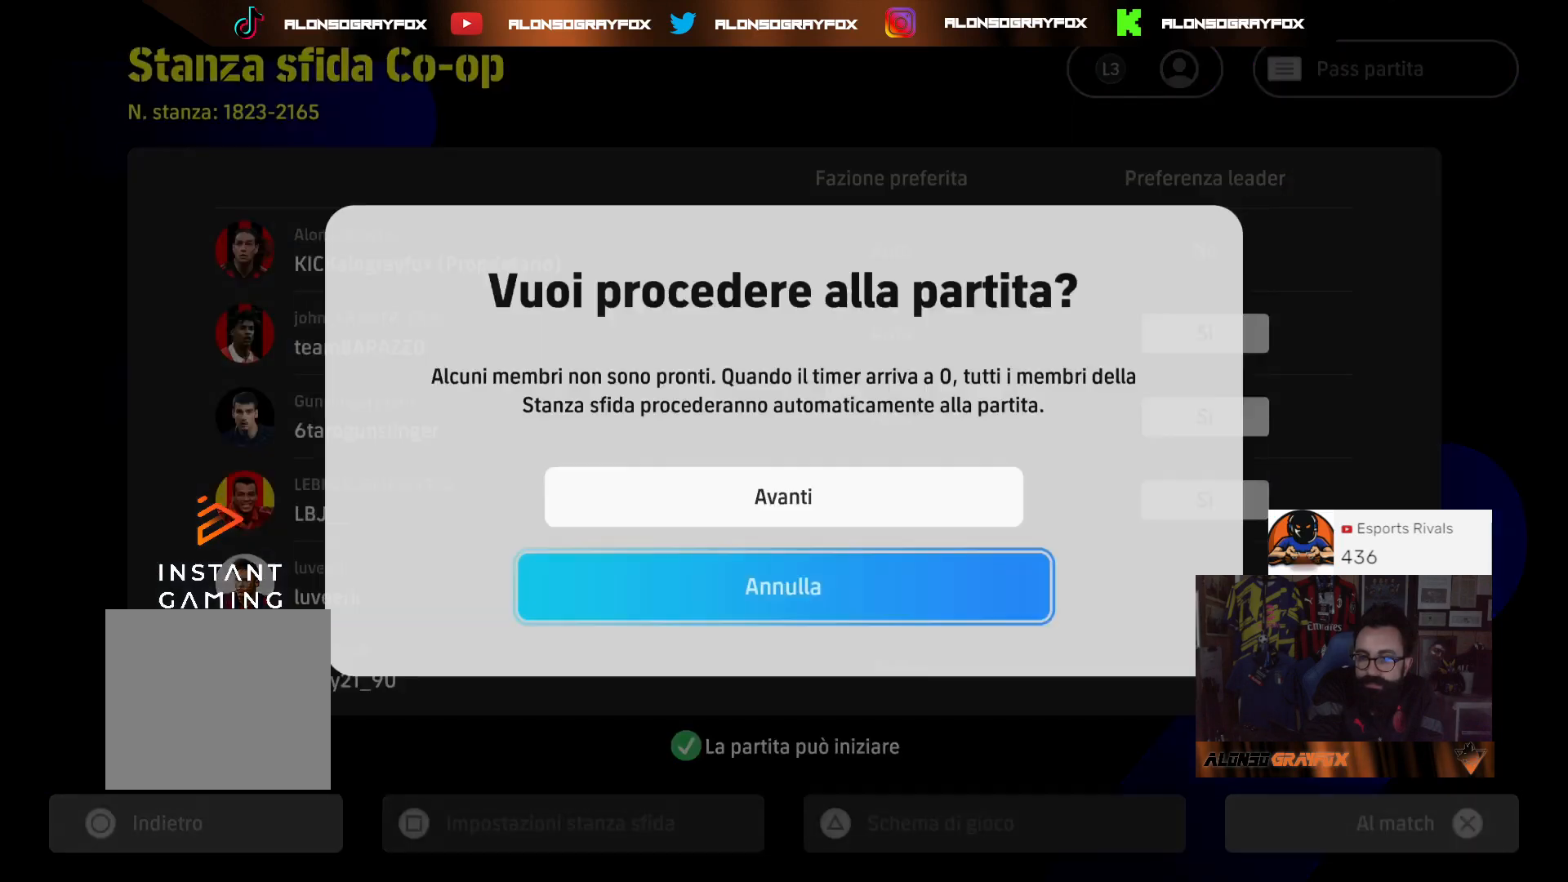
{"buttons": [], "left_stick": "center", "right_stick": "center", "events": []}
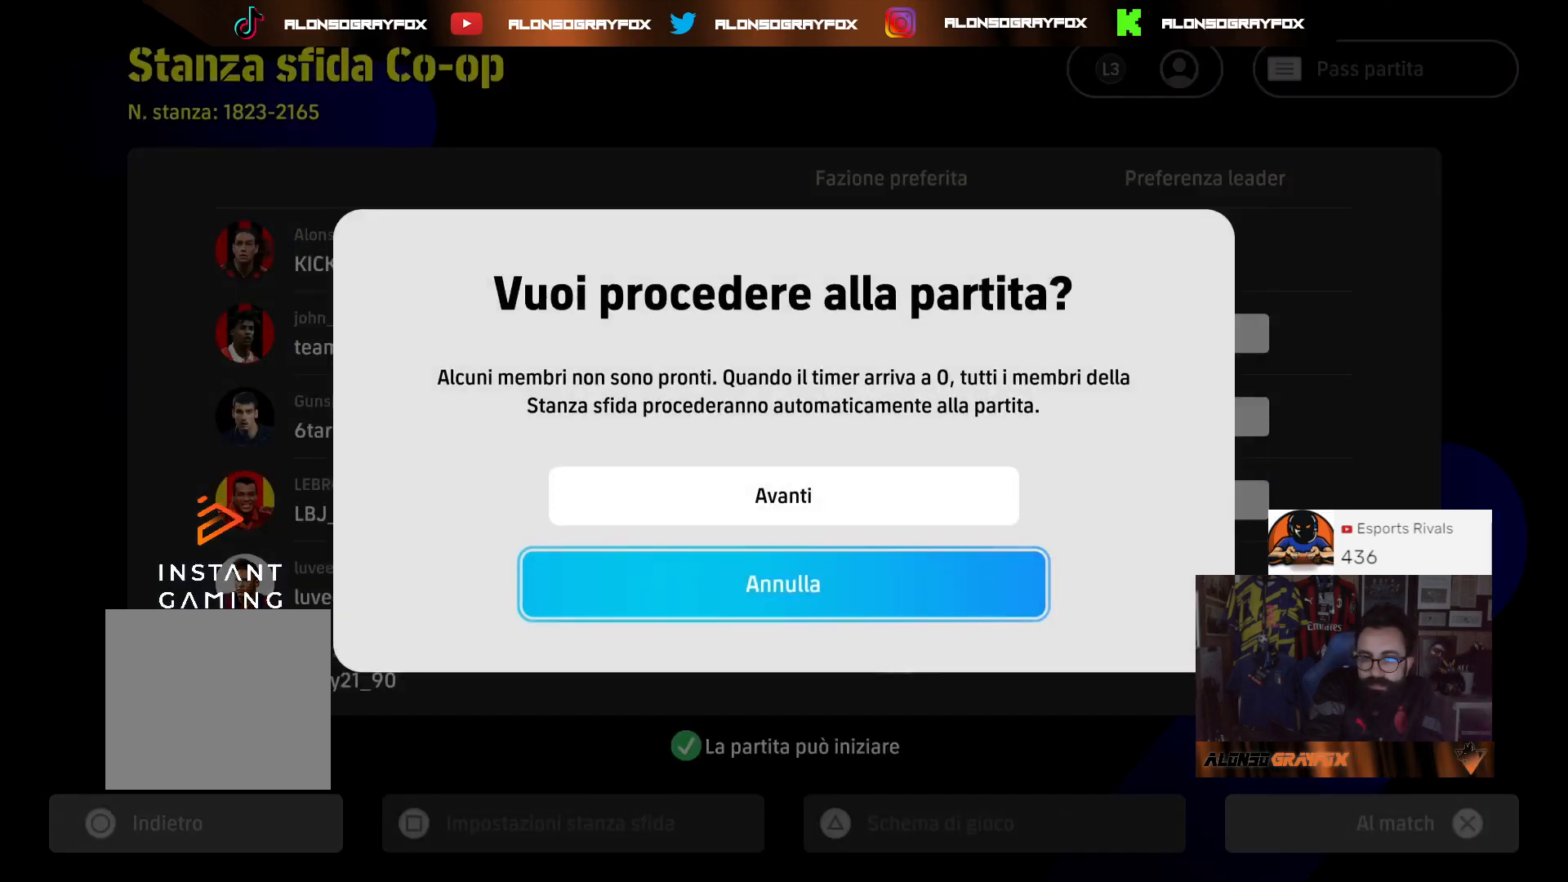
{"buttons": [], "left_stick": "center", "right_stick": "center", "events": []}
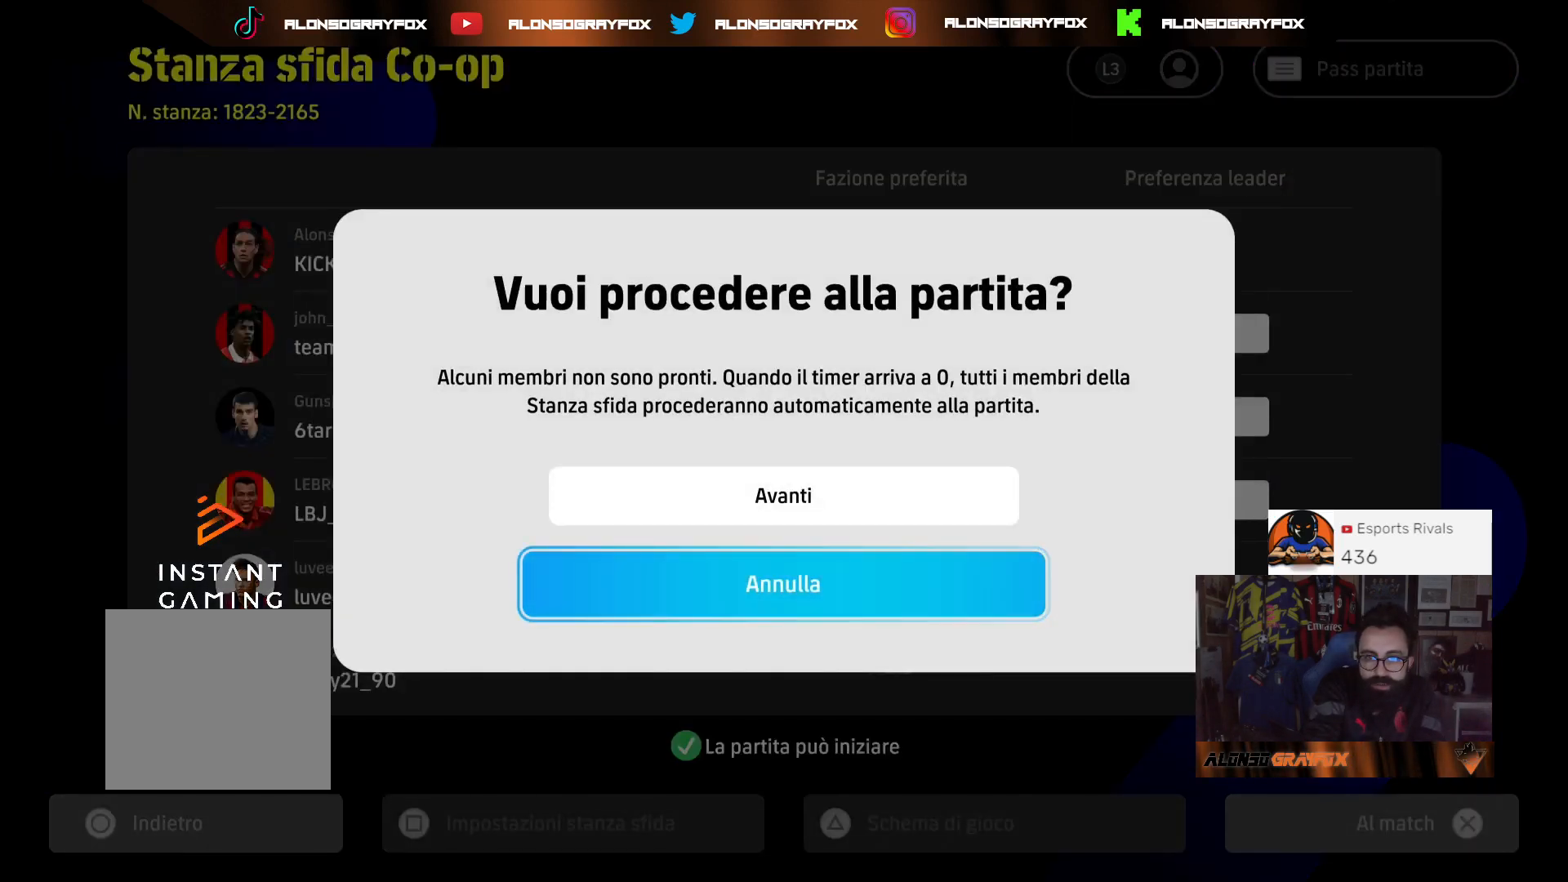
{"buttons": [], "left_stick": "center", "right_stick": "center", "events": []}
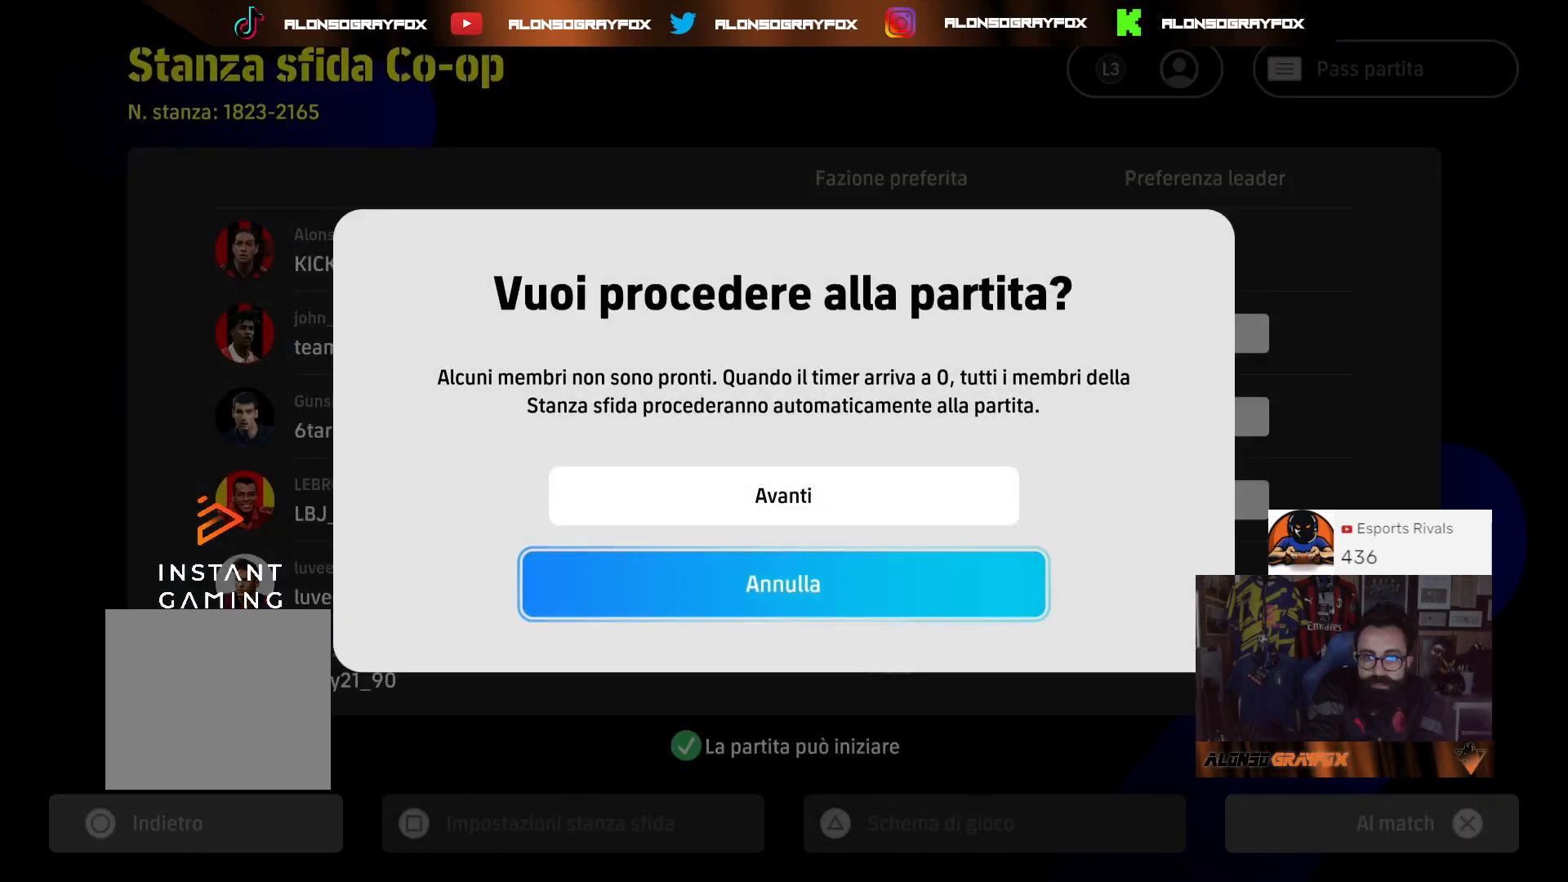
{"buttons": [], "left_stick": "center", "right_stick": "center", "events": [[233, "left_stick", "up"], [367, "left_stick", "center"]]}
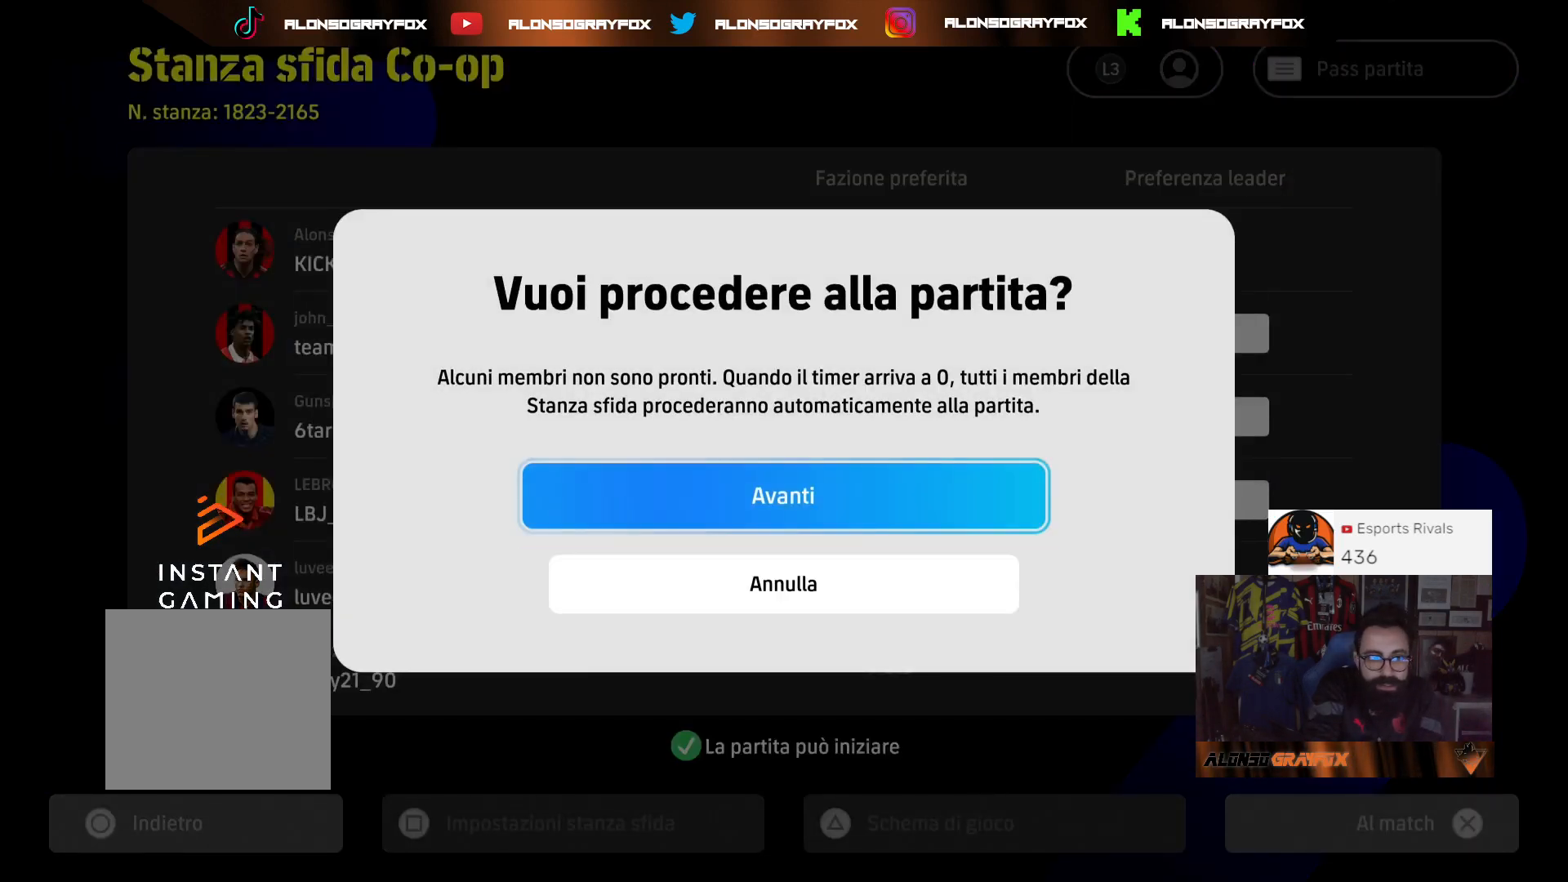
{"buttons": [], "left_stick": "center", "right_stick": "center", "events": []}
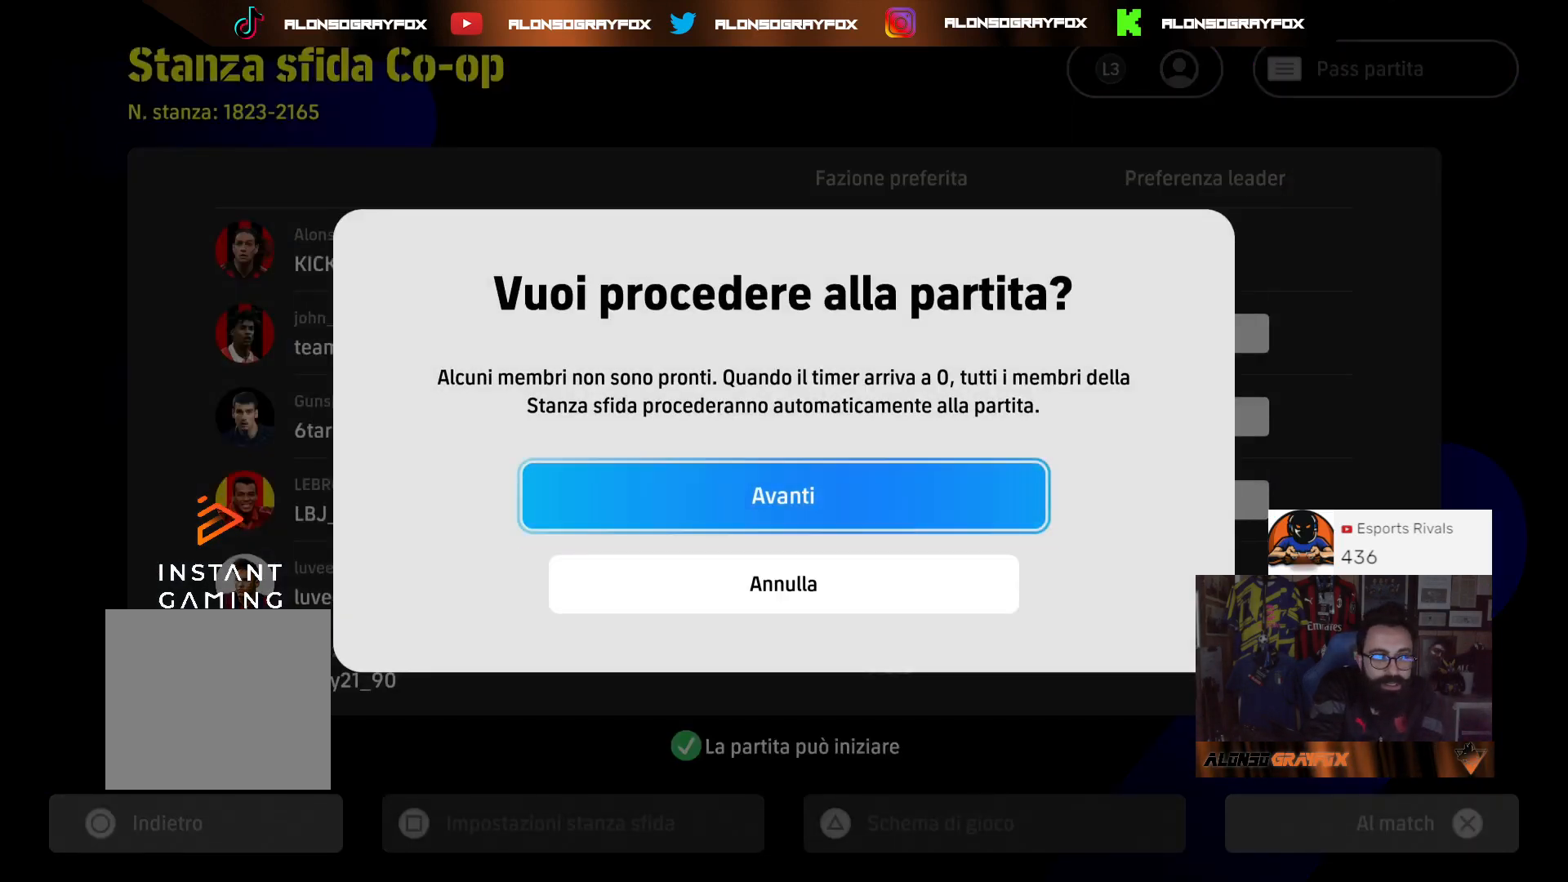
{"buttons": [], "left_stick": "center", "right_stick": "center", "events": [[400, "CROSS", "down"], [500, "CROSS", "up"]]}